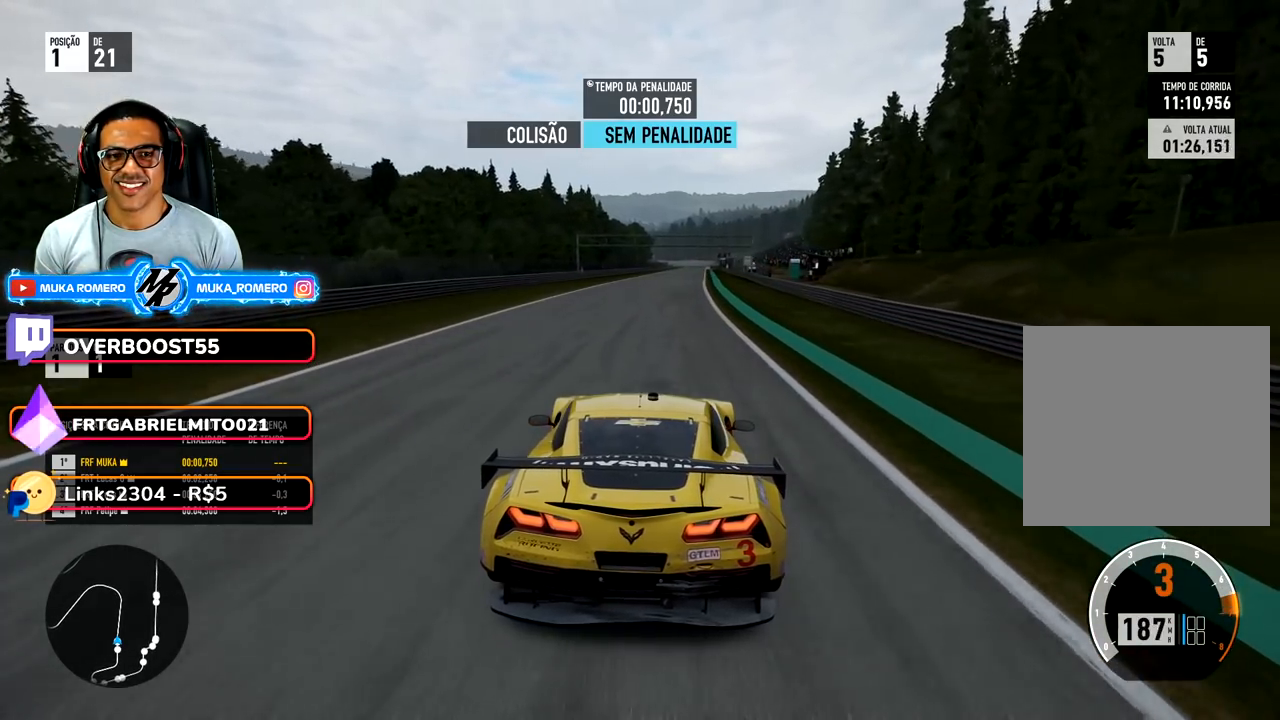
Gameplay with a controller (Xbox layout); each line is a JSON object with the inputs held at the frame after it. "events" lists button and stick changes between this image and that frame as [ms after this image, input, new state], when the widget could be followed in between. Not read: L3 R3.
{"buttons": ["R2"], "left_stick": "center", "right_stick": "center", "events": [[50, "left_stick", "right"], [200, "left_stick", "center"], [317, "left_stick", "right"], [367, "B", "down"], [433, "B", "up"], [450, "left_stick", "center"]]}
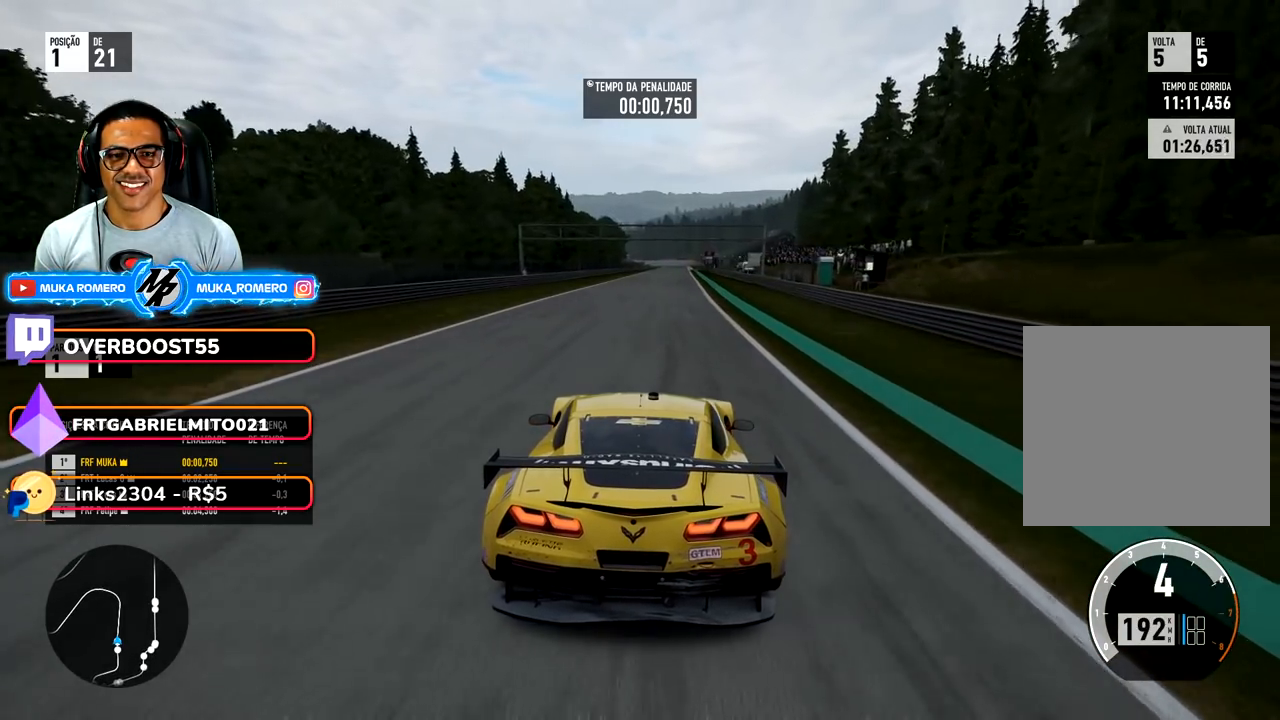
{"buttons": ["R2"], "left_stick": "right", "right_stick": "center", "events": [[83, "left_stick", "right"], [250, "left_stick", "center"], [483, "left_stick", "right"]]}
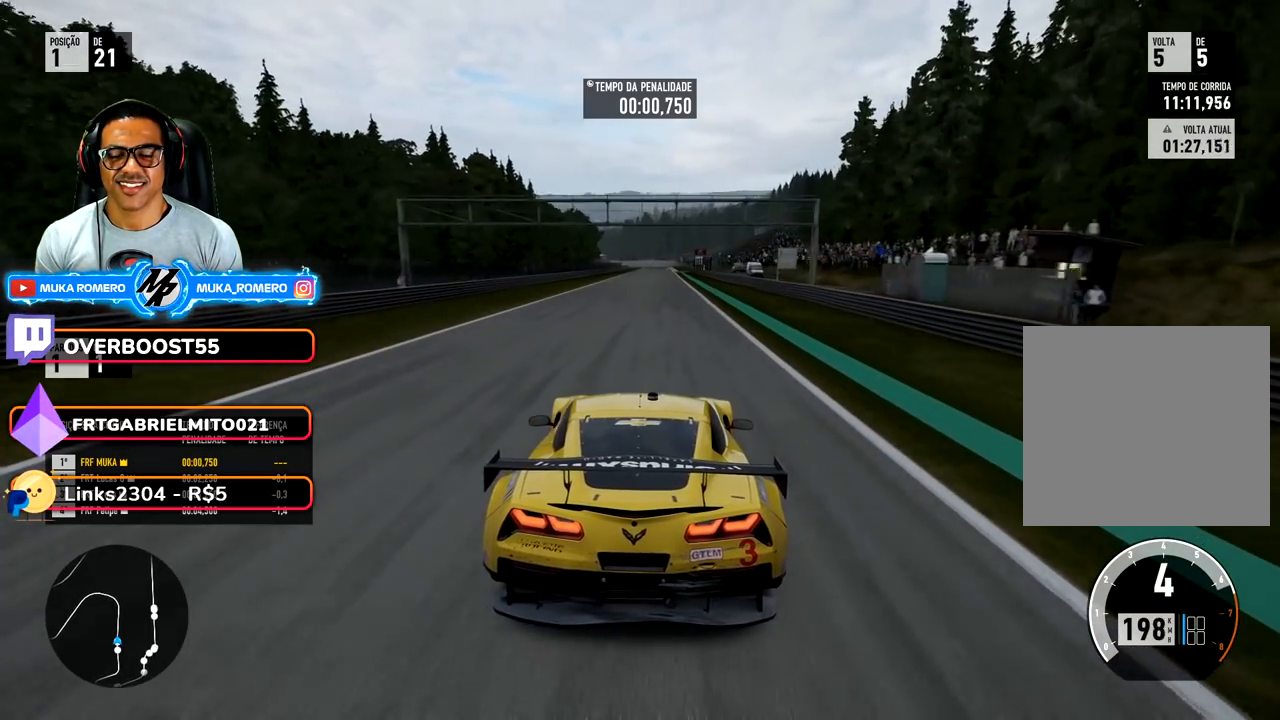
{"buttons": ["R2"], "left_stick": "center", "right_stick": "center", "events": [[100, "left_stick", "center"], [350, "left_stick", "right"], [483, "left_stick", "center"]]}
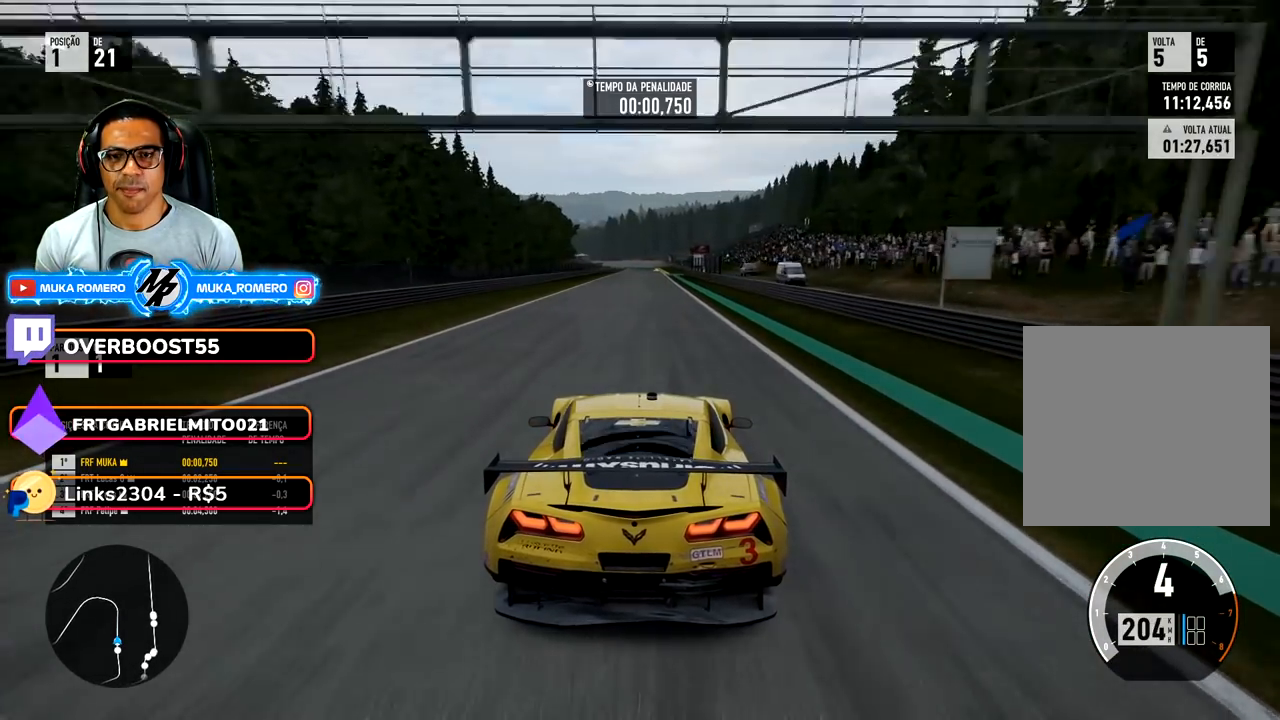
{"buttons": ["R2"], "left_stick": "center", "right_stick": "center", "events": [[167, "left_stick", "right"], [267, "left_stick", "center"]]}
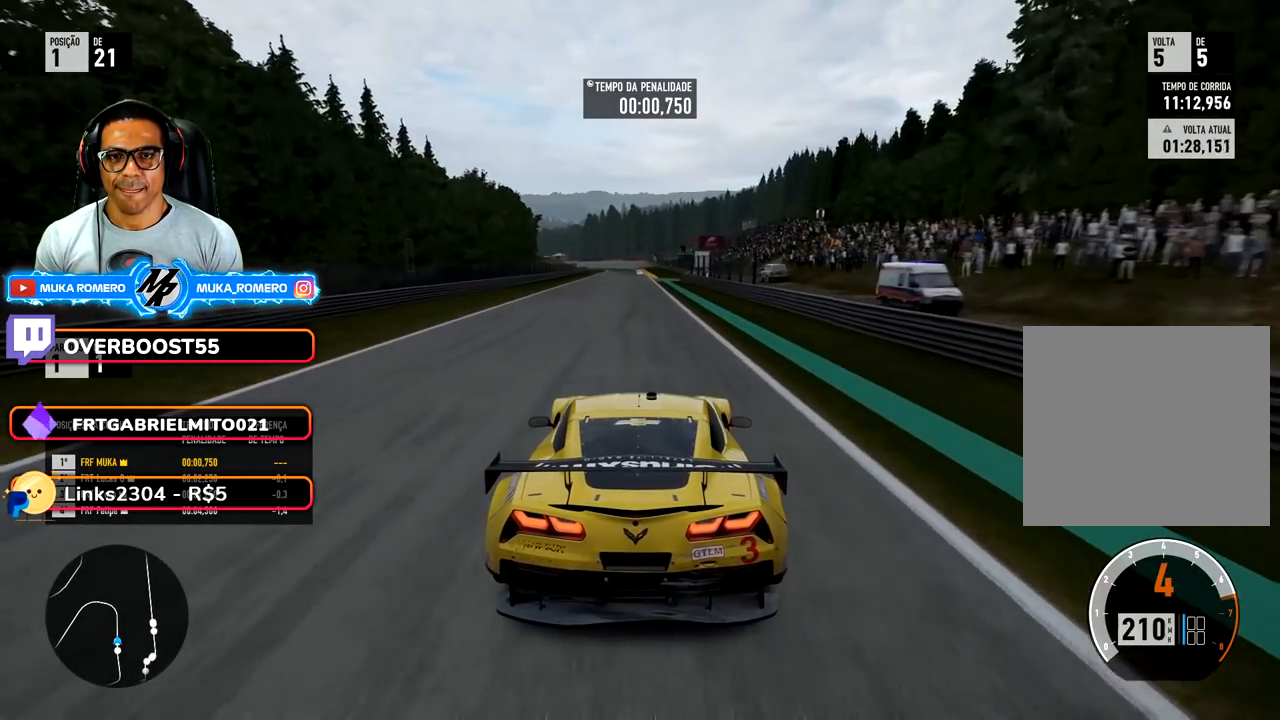
{"buttons": ["R2"], "left_stick": "center", "right_stick": "center", "events": []}
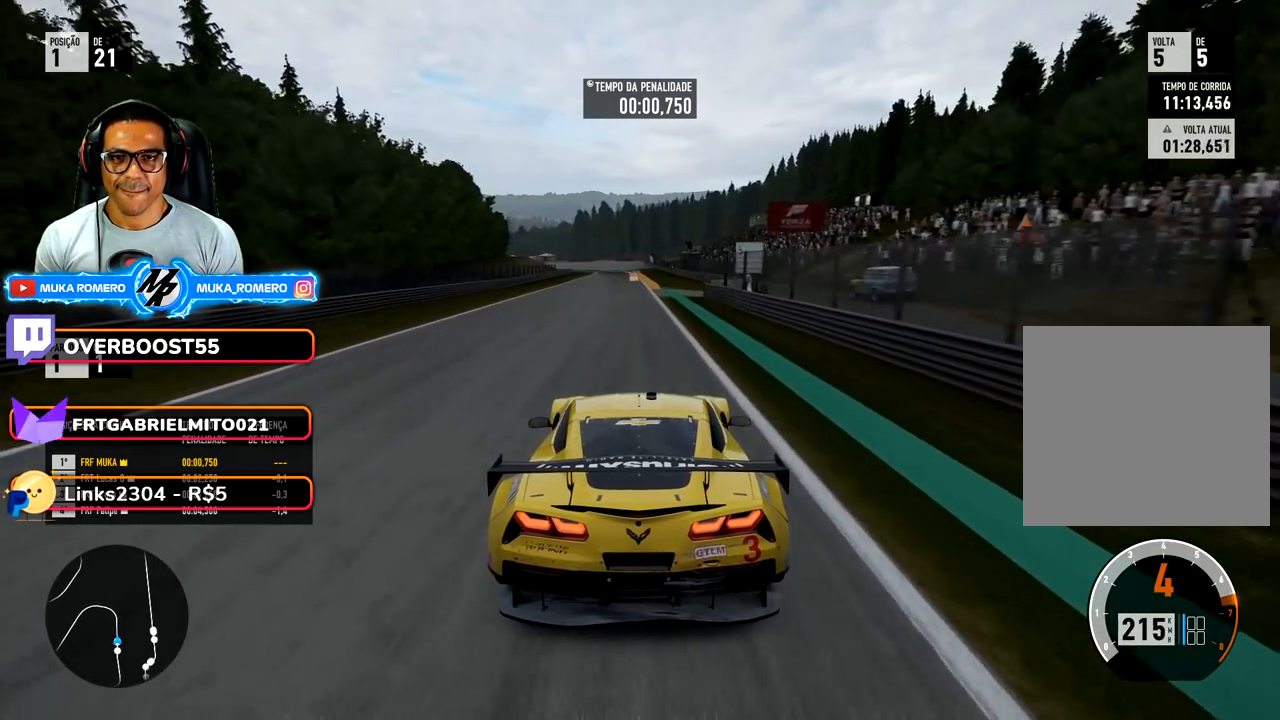
{"buttons": ["R2"], "left_stick": "center", "right_stick": "center", "events": []}
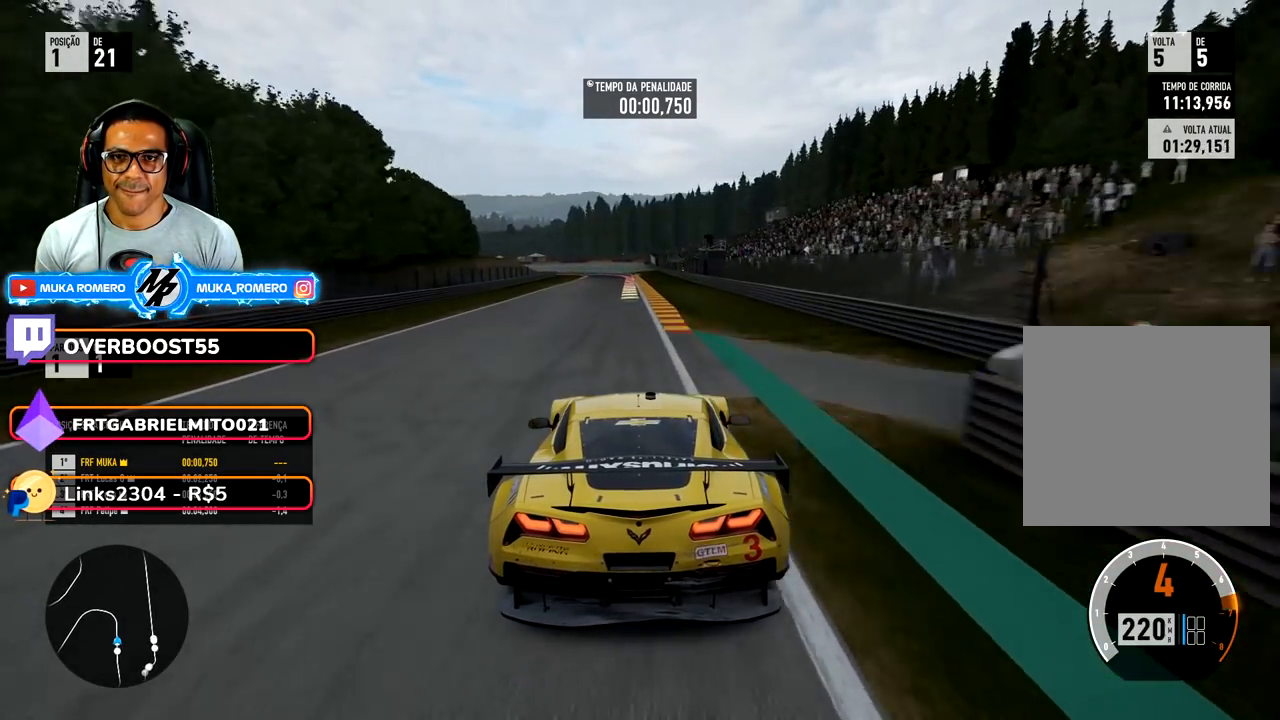
{"buttons": ["R2"], "left_stick": "center", "right_stick": "center", "events": [[50, "left_stick", "down-left"], [167, "left_stick", "center"], [333, "left_stick", "down"], [400, "left_stick", "center"]]}
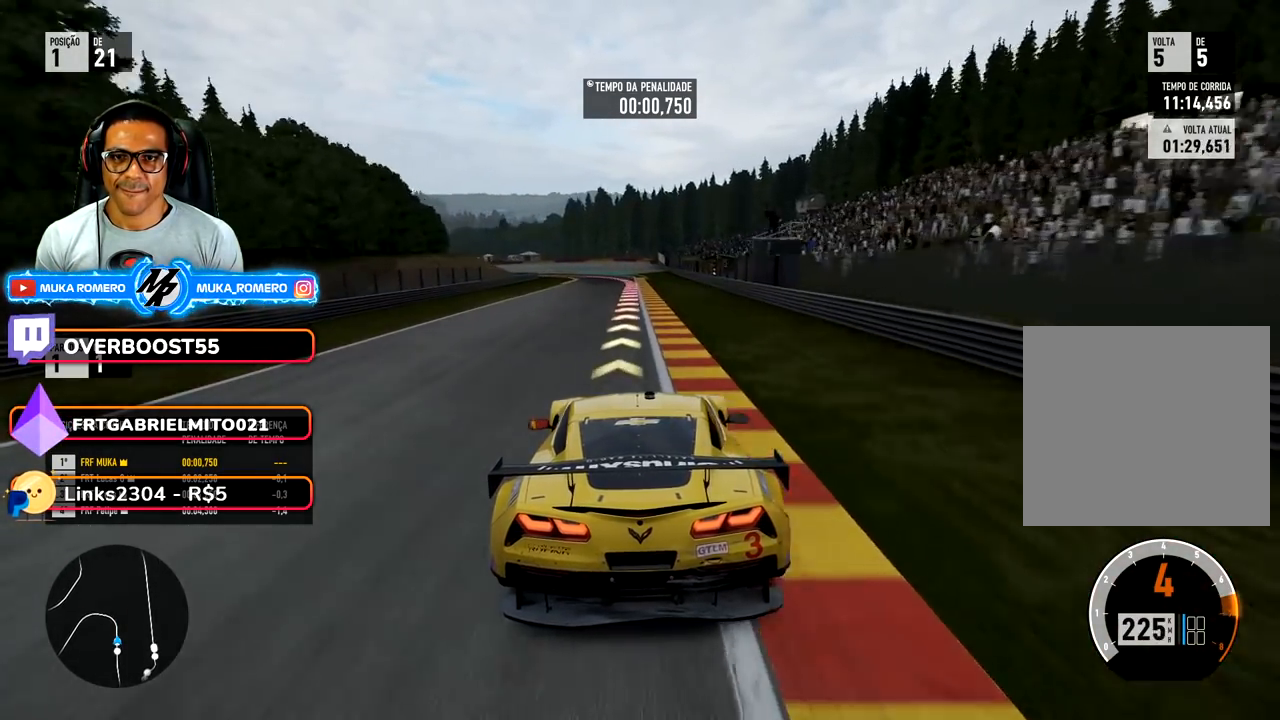
{"buttons": ["L2"], "left_stick": "center", "right_stick": "center", "events": [[300, "R2", "up"], [333, "L2", "down"], [450, "X", "down"], [483, "X", "up"]]}
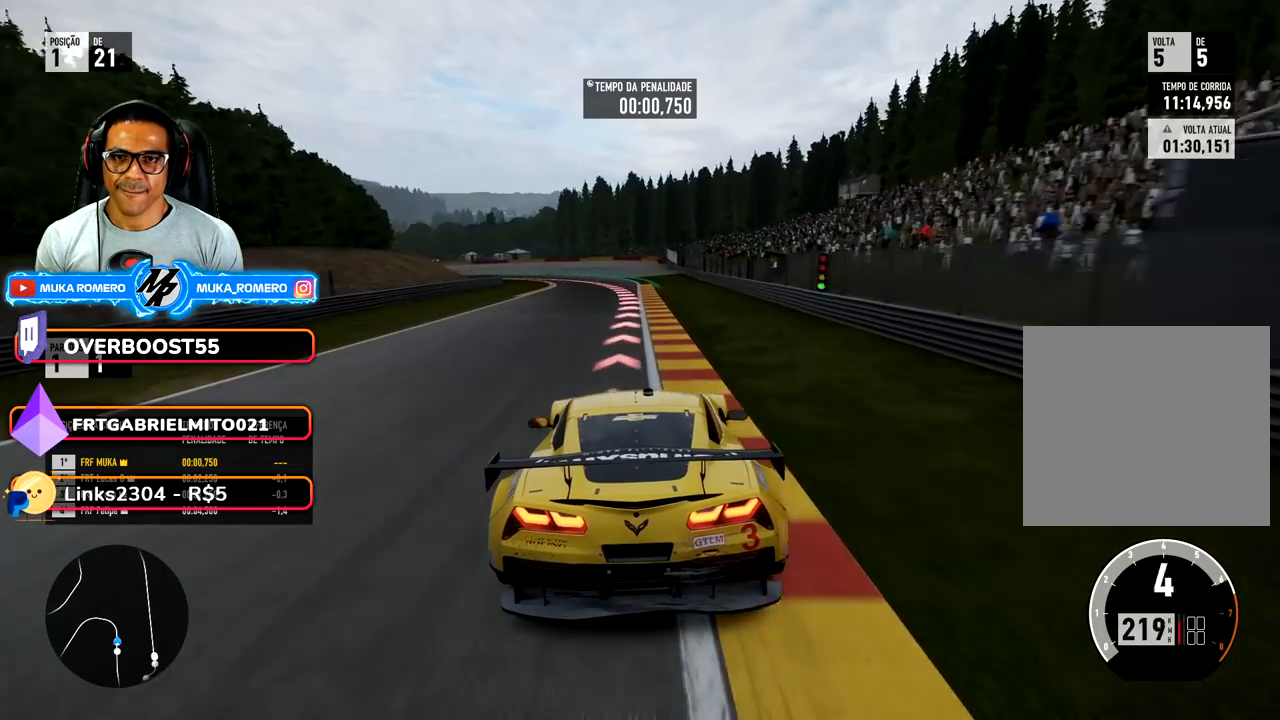
{"buttons": ["L2", "R2"], "left_stick": "down-left", "right_stick": "center", "events": [[133, "left_stick", "down-left"], [450, "R2", "down"]]}
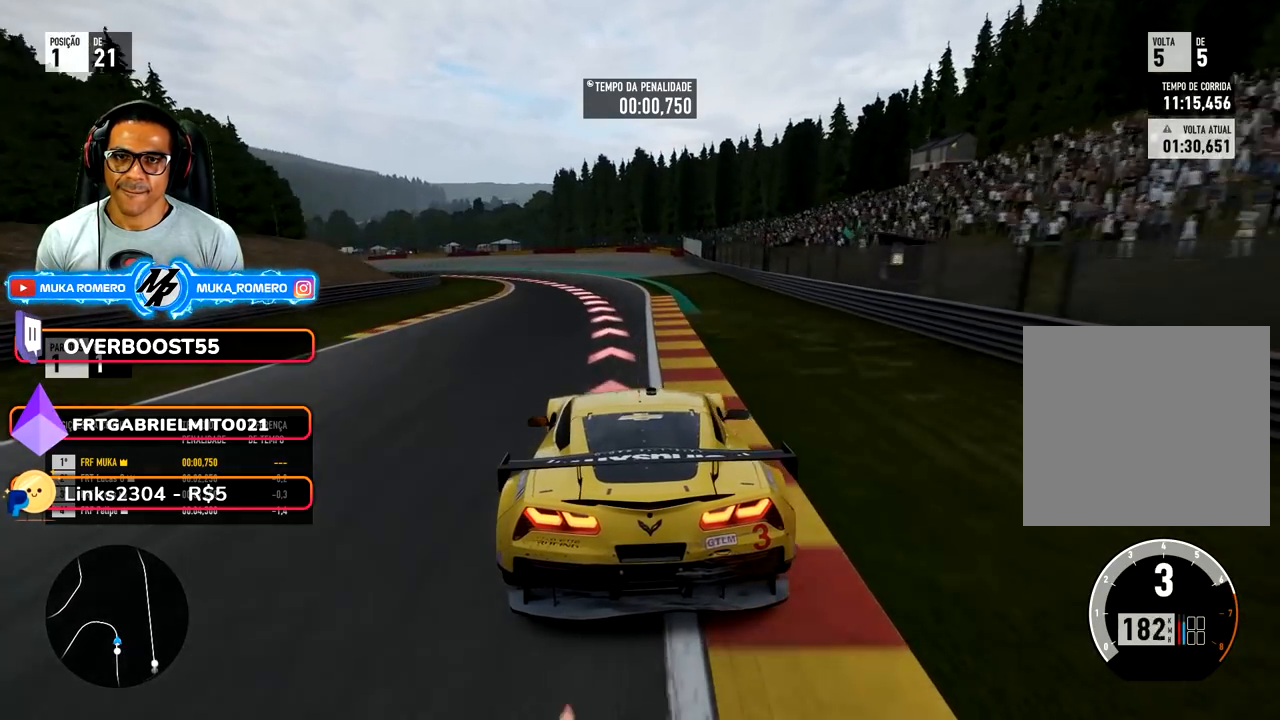
{"buttons": ["R2"], "left_stick": "down-left", "right_stick": "center", "events": [[67, "R2", "up"], [133, "L2", "up"], [200, "R2", "down"]]}
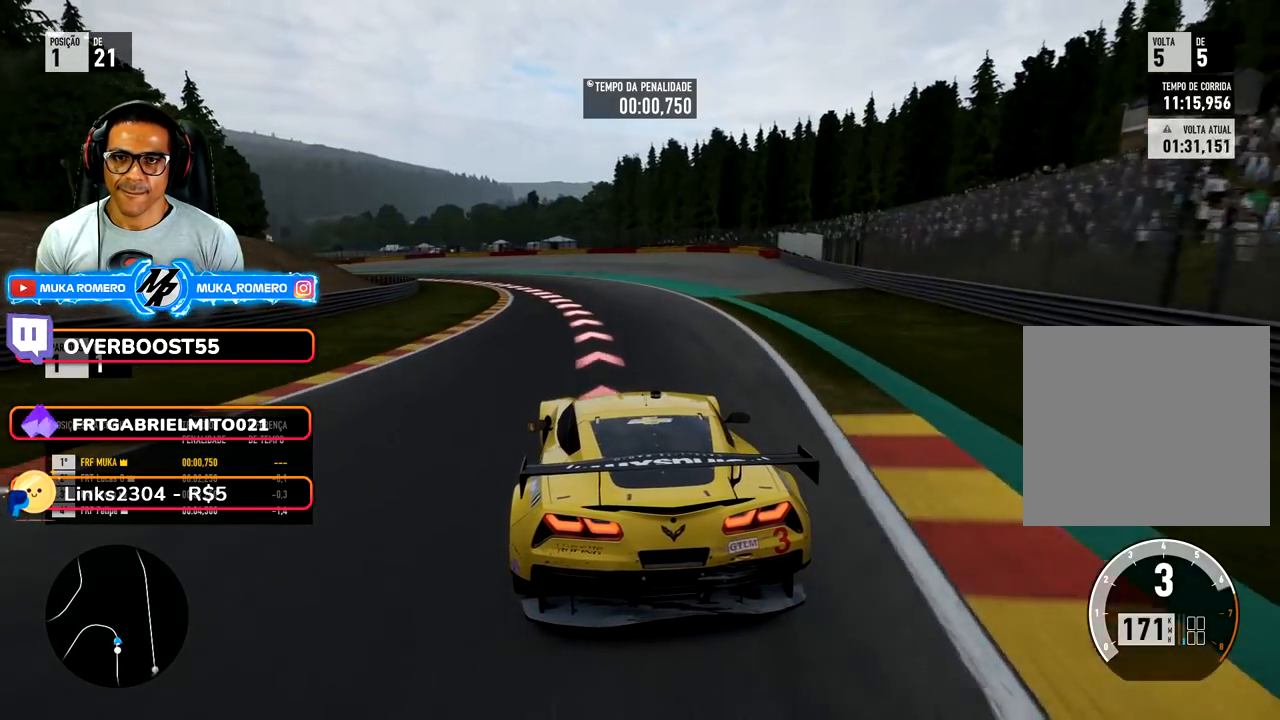
{"buttons": ["R2"], "left_stick": "down-left", "right_stick": "center", "events": [[33, "R2", "up"], [350, "R2", "down"]]}
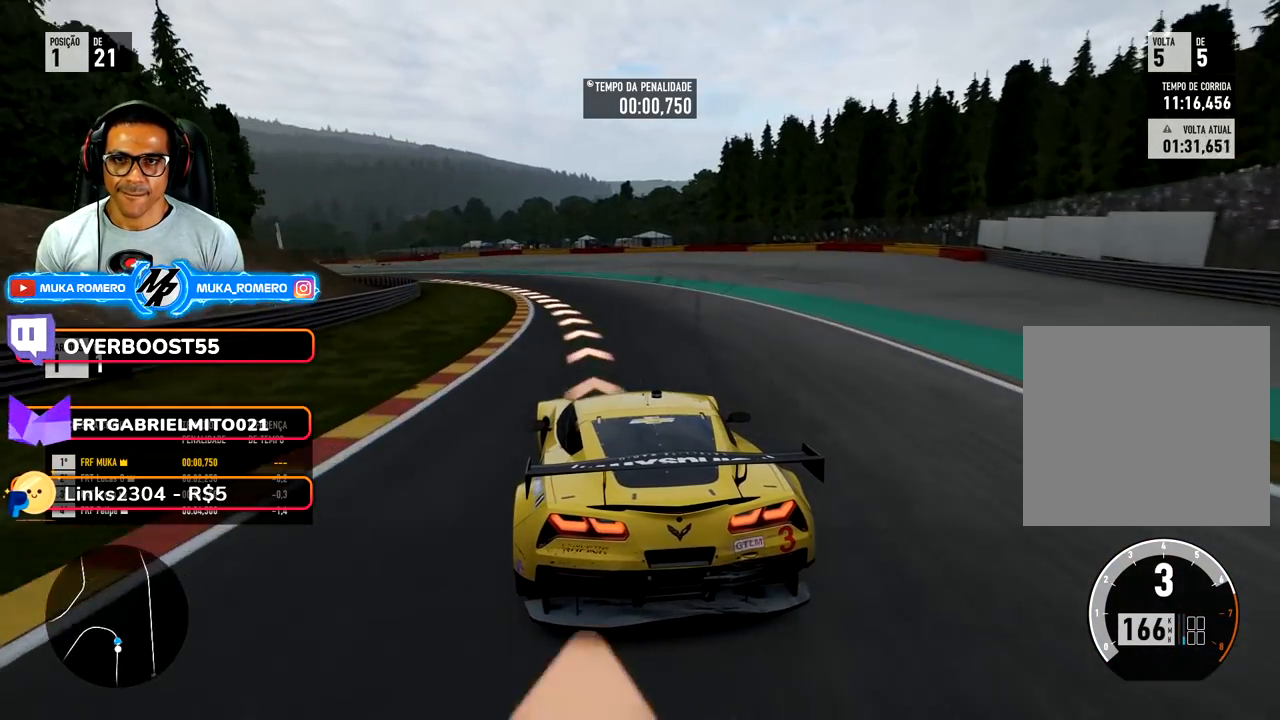
{"buttons": ["R2"], "left_stick": "down-left", "right_stick": "center", "events": []}
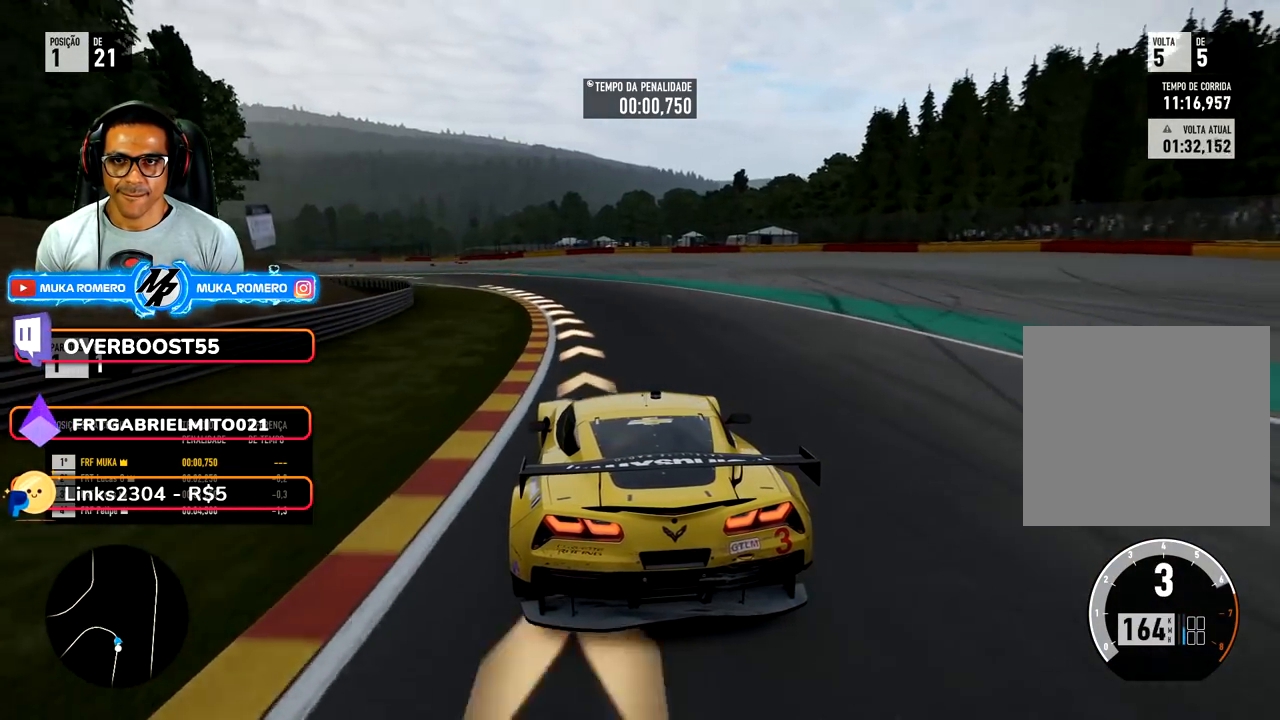
{"buttons": ["R2"], "left_stick": "down-left", "right_stick": "center", "events": []}
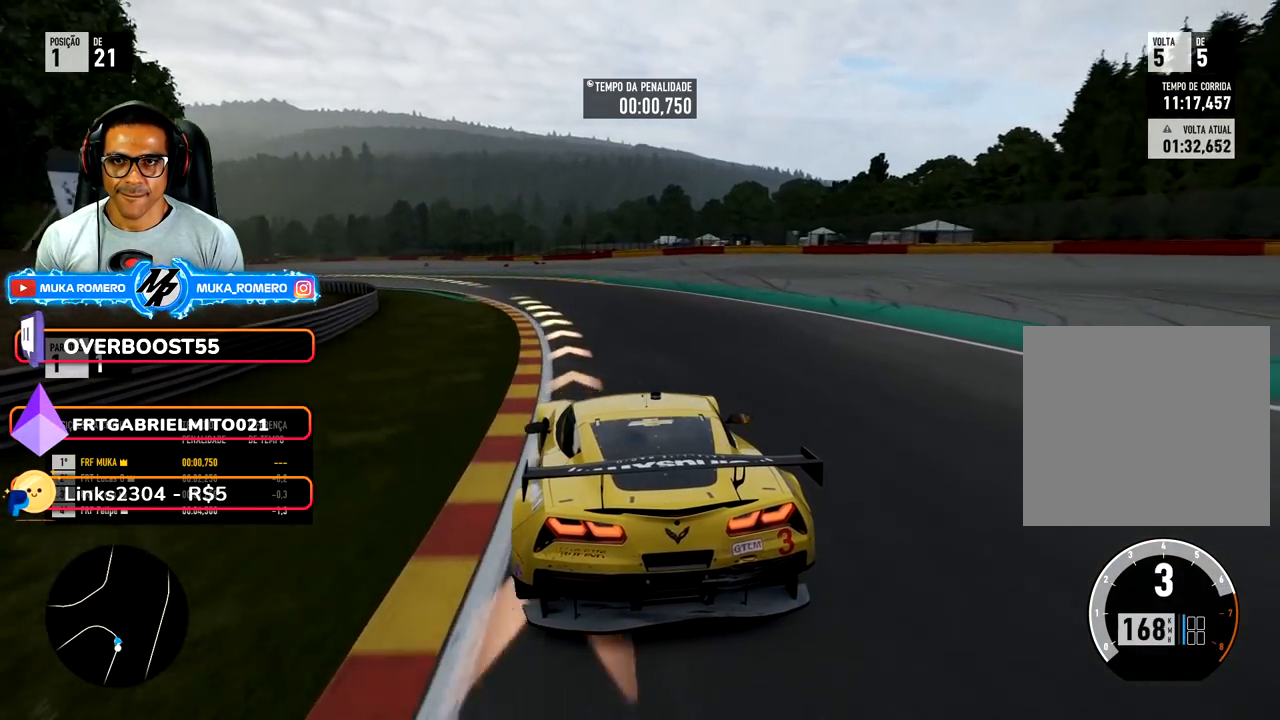
{"buttons": [], "left_stick": "down-left", "right_stick": "center", "events": [[500, "R2", "up"]]}
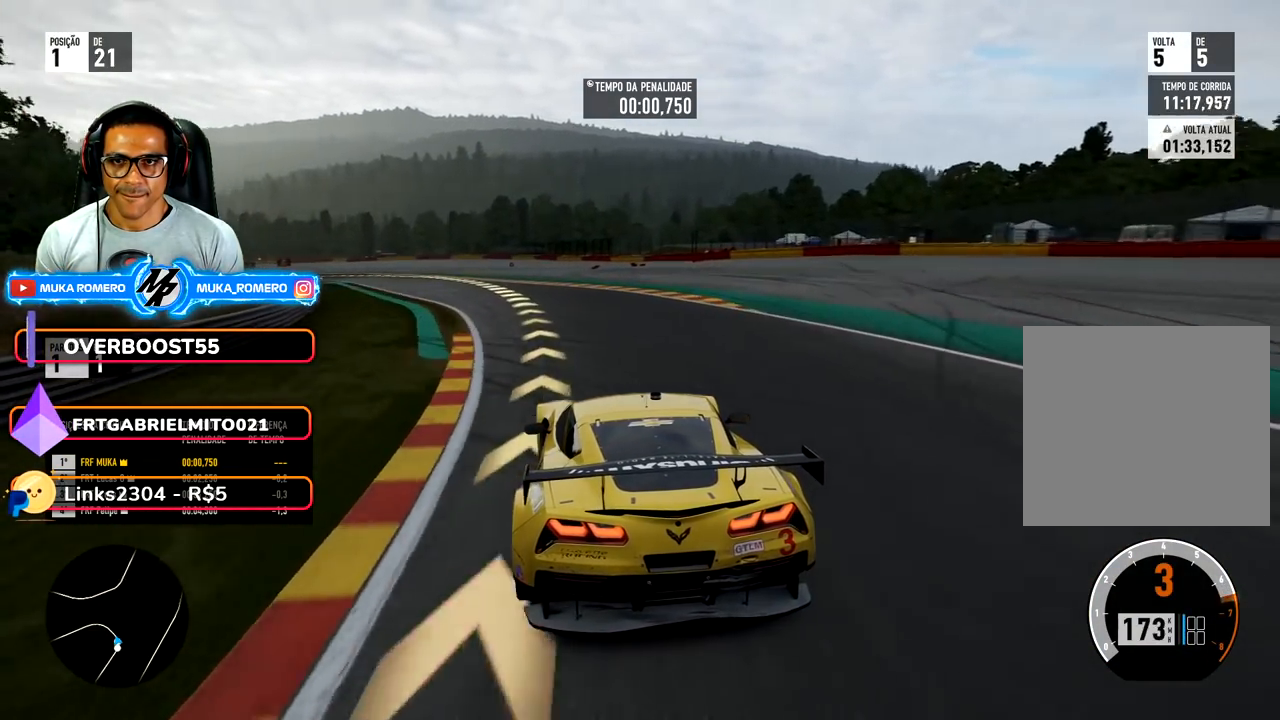
{"buttons": ["R2"], "left_stick": "down-left", "right_stick": "center", "events": [[117, "R2", "down"]]}
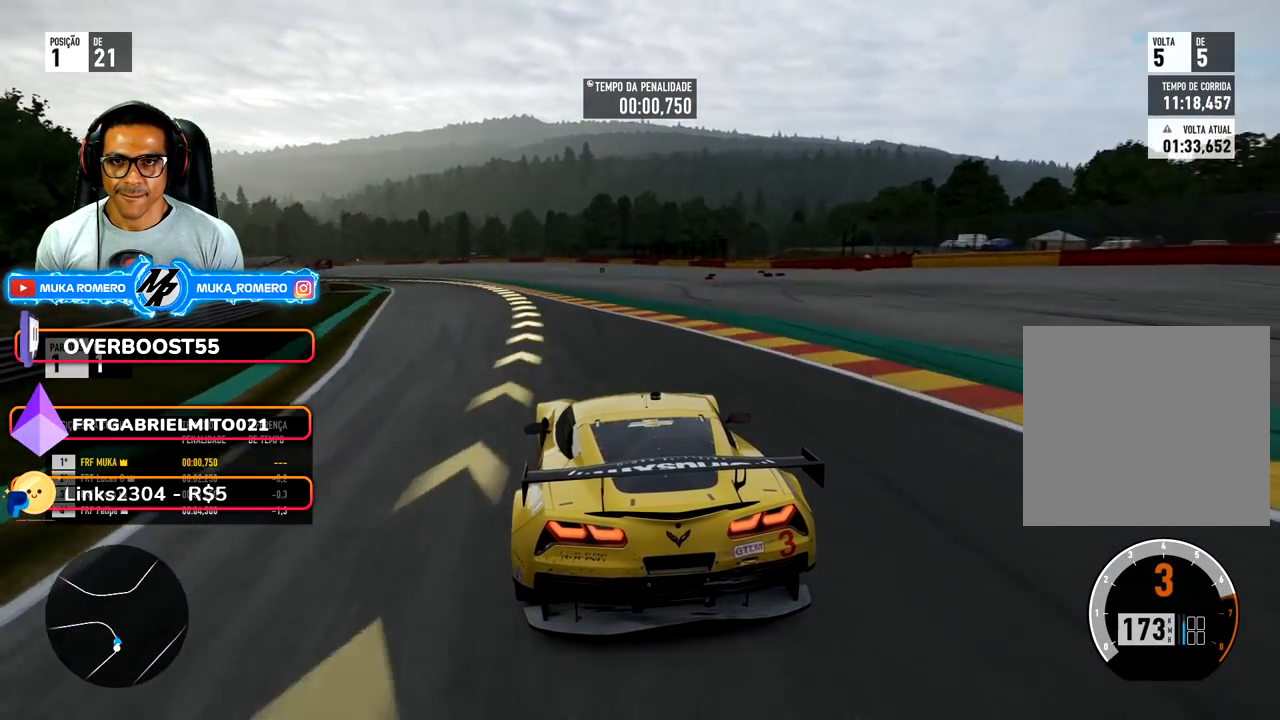
{"buttons": ["R2"], "left_stick": "down-left", "right_stick": "center", "events": []}
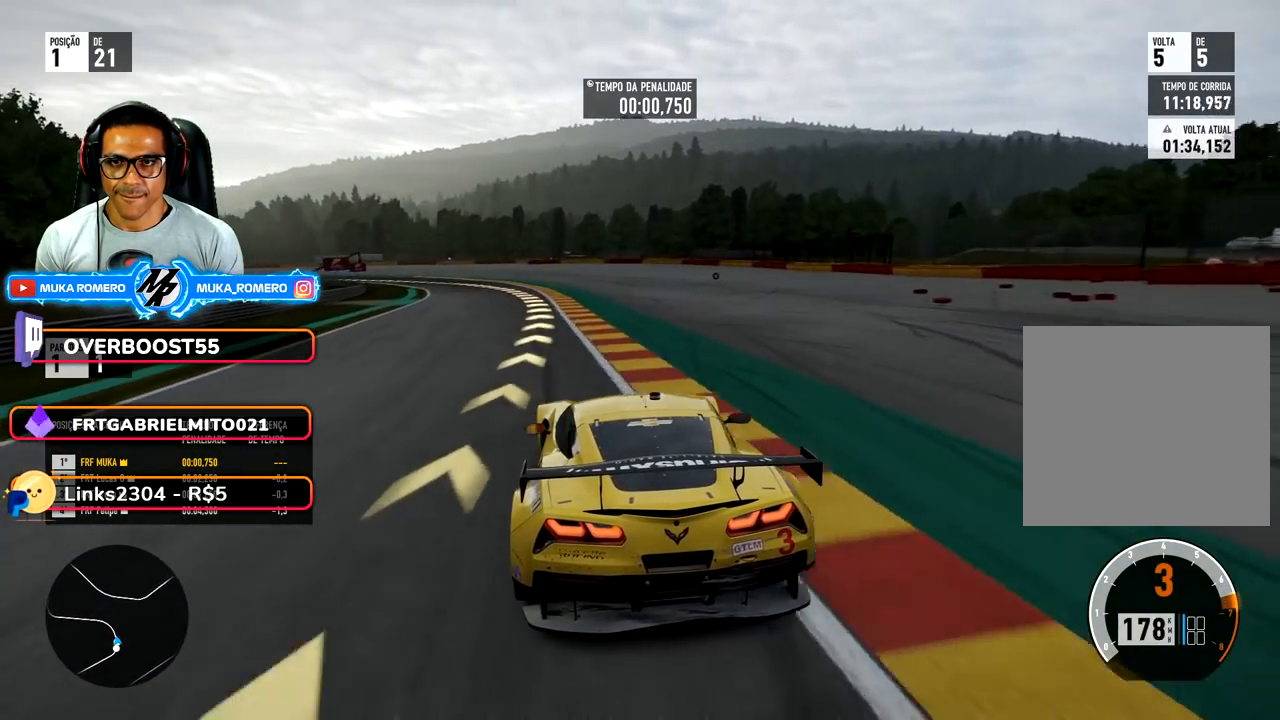
{"buttons": ["R2"], "left_stick": "down-left", "right_stick": "center", "events": [[317, "B", "down"], [417, "B", "up"]]}
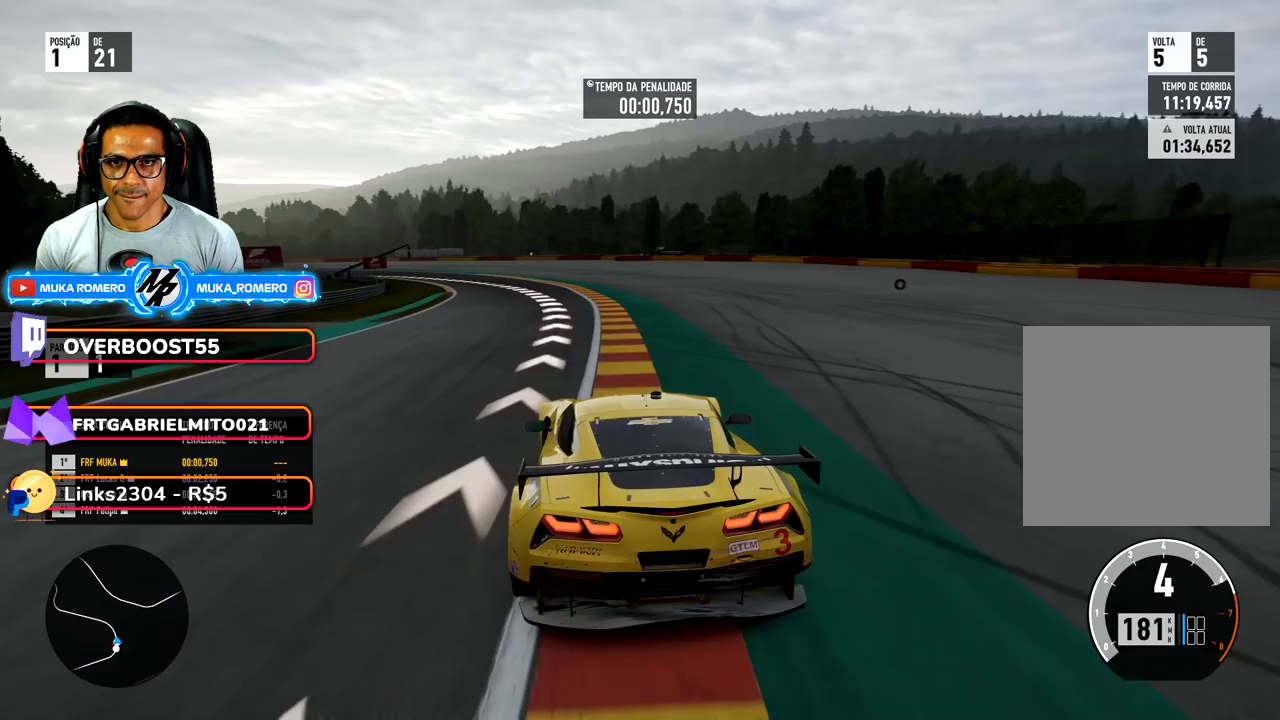
{"buttons": ["R2"], "left_stick": "down-left", "right_stick": "center", "events": []}
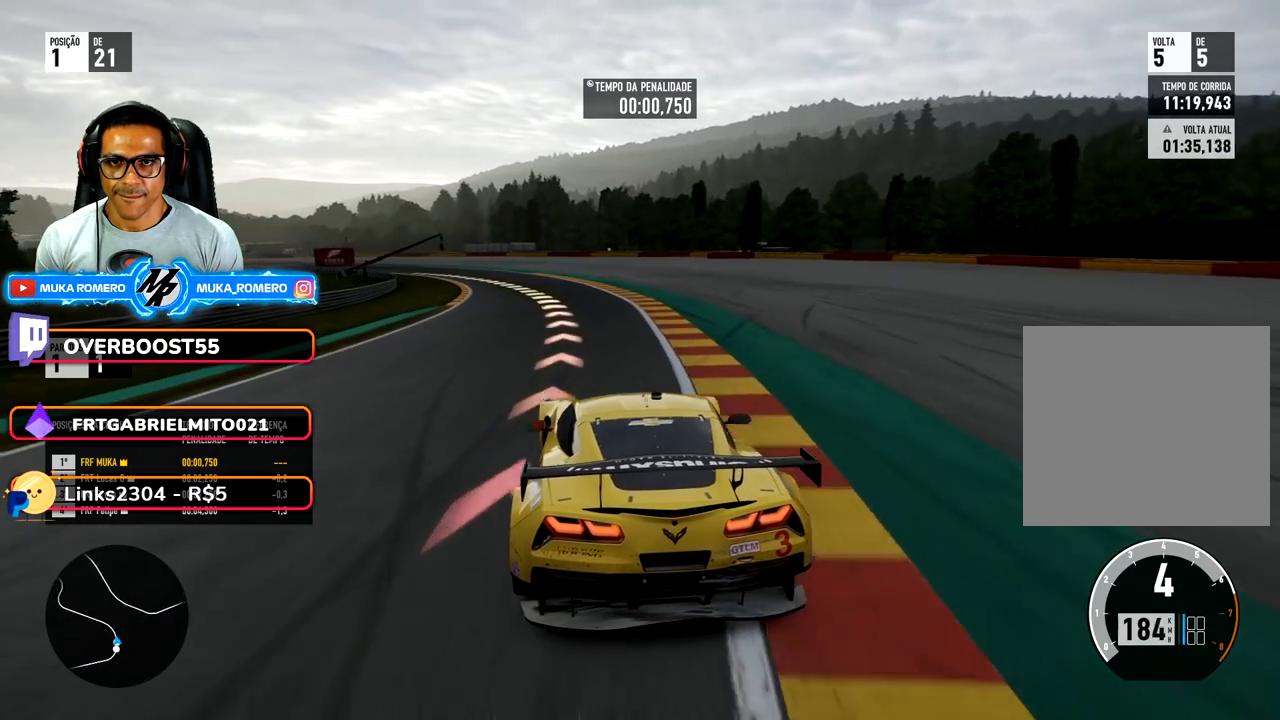
{"buttons": ["R2"], "left_stick": "down-left", "right_stick": "center", "events": []}
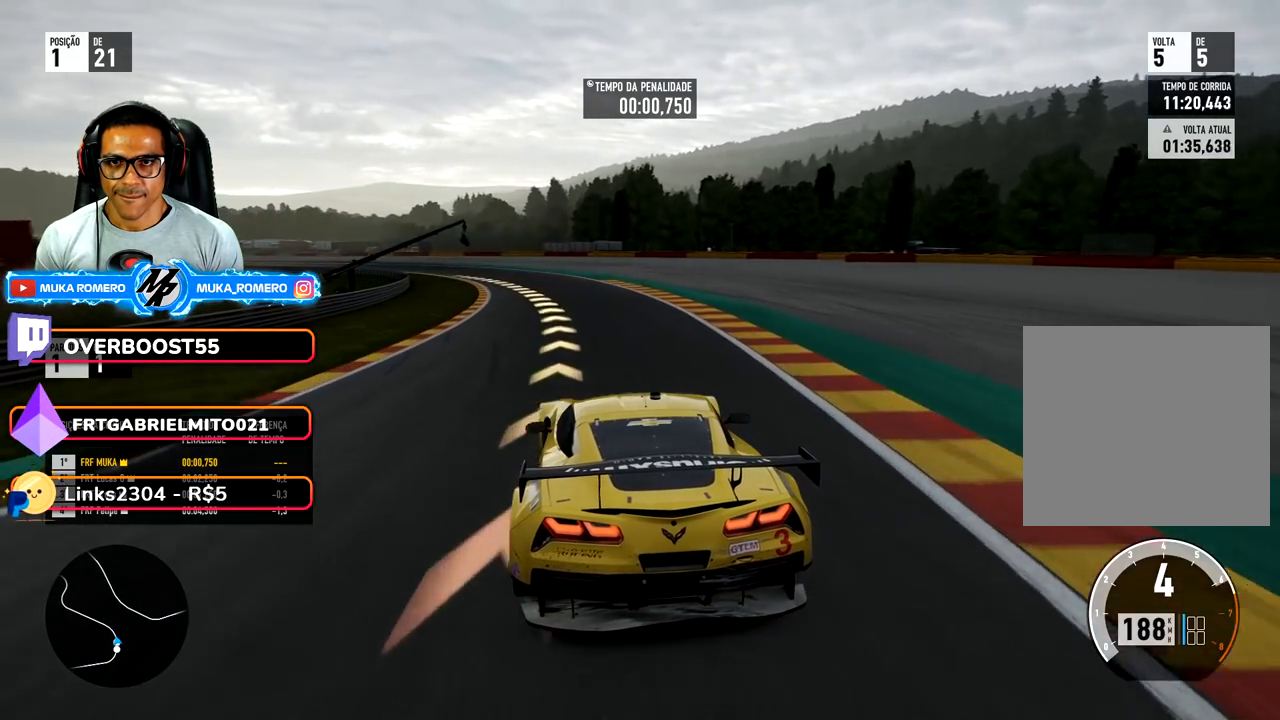
{"buttons": ["R2"], "left_stick": "down-left", "right_stick": "center", "events": []}
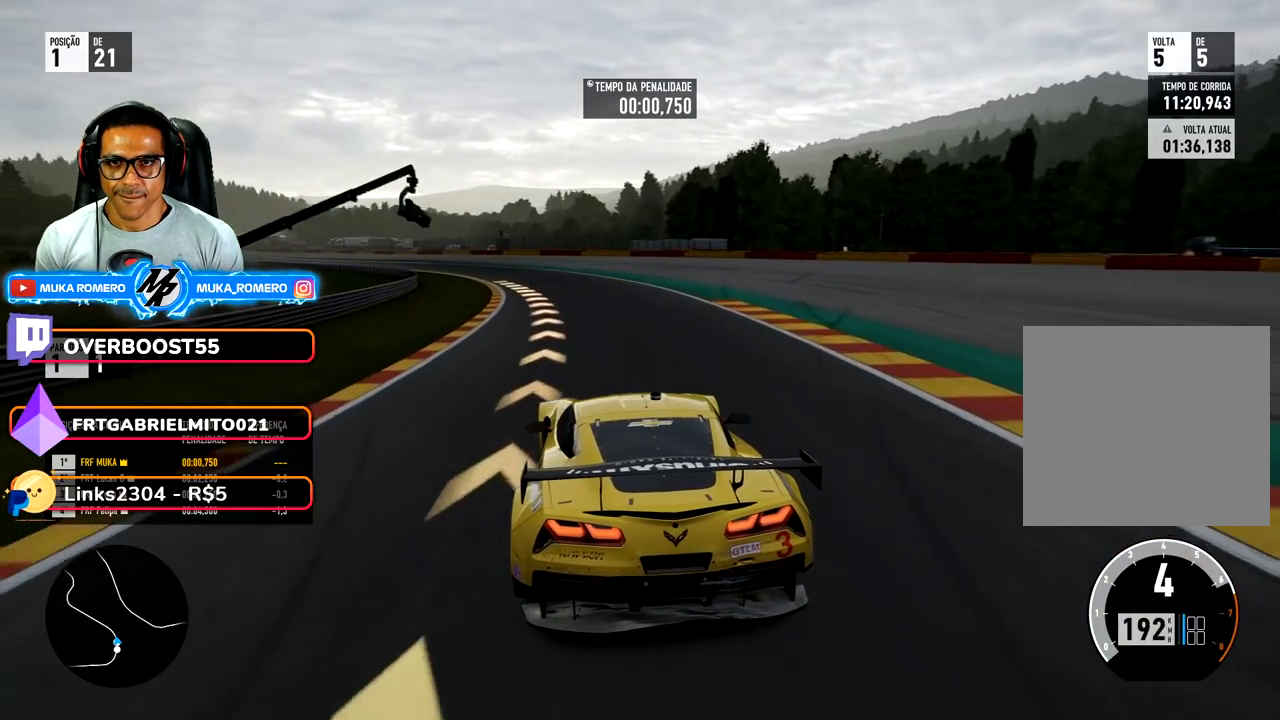
{"buttons": ["R2"], "left_stick": "down-left", "right_stick": "center", "events": []}
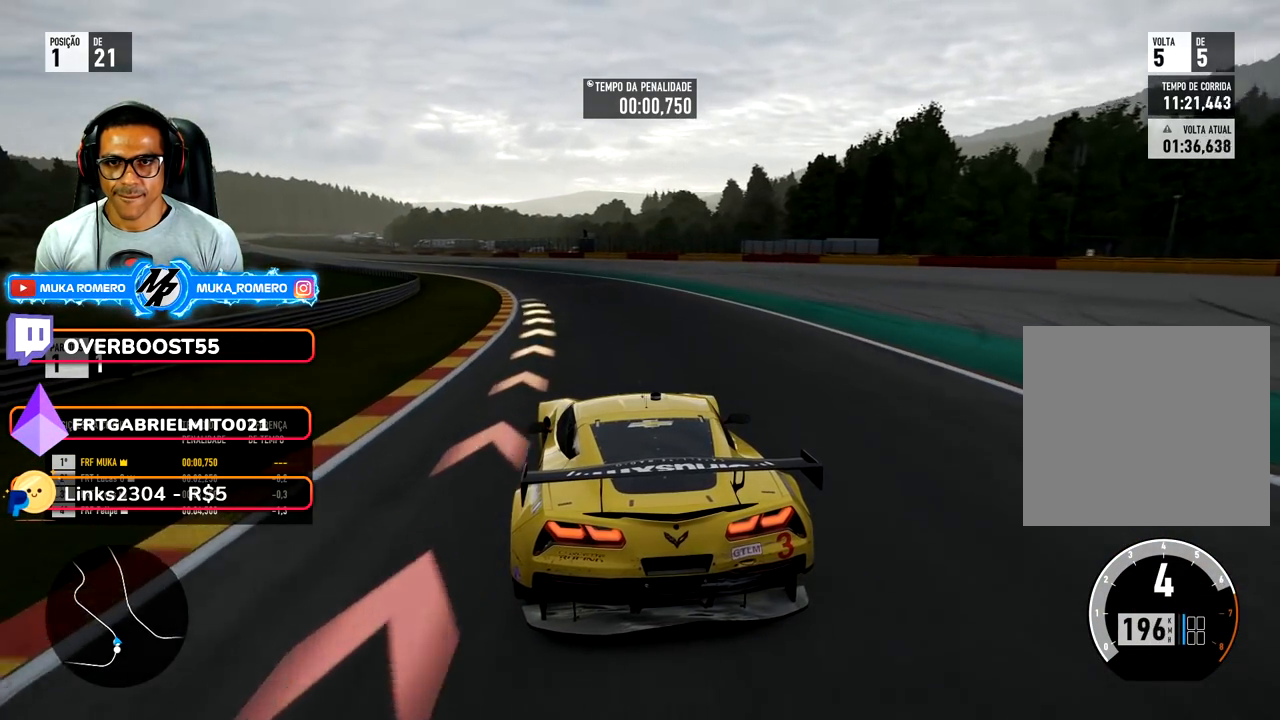
{"buttons": ["R2"], "left_stick": "down-left", "right_stick": "center", "events": []}
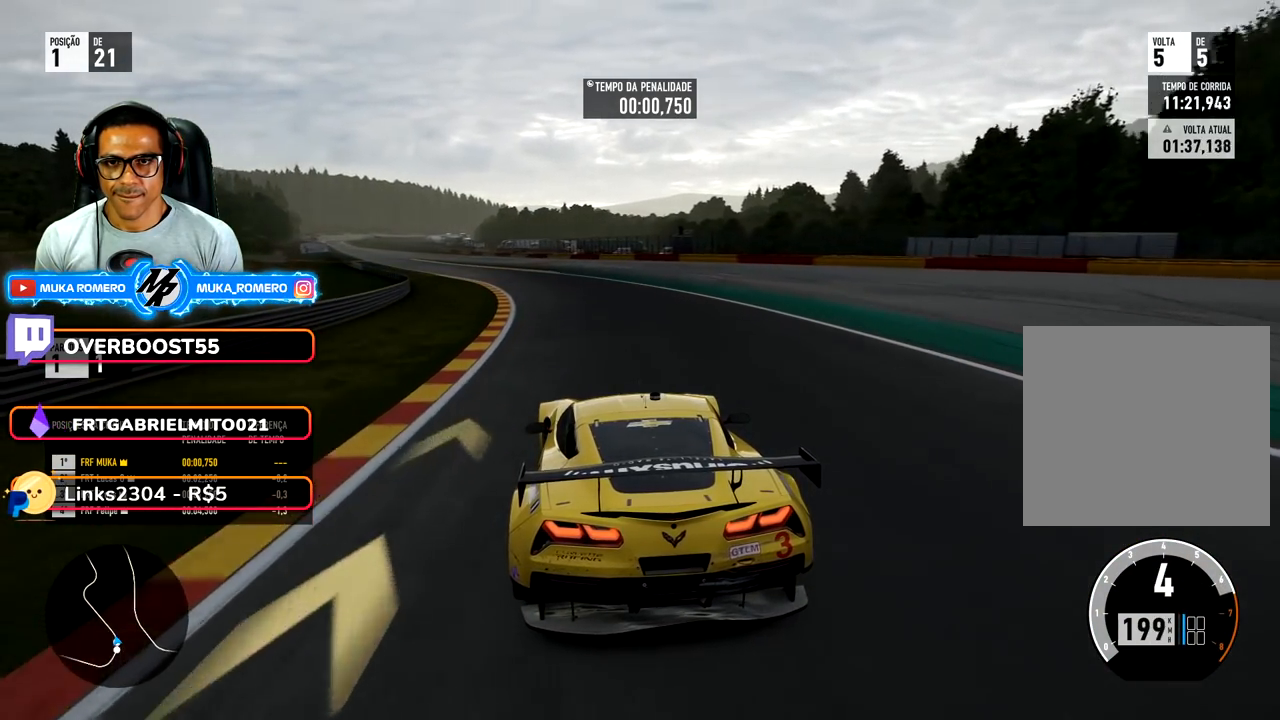
{"buttons": ["R2"], "left_stick": "down-left", "right_stick": "center", "events": []}
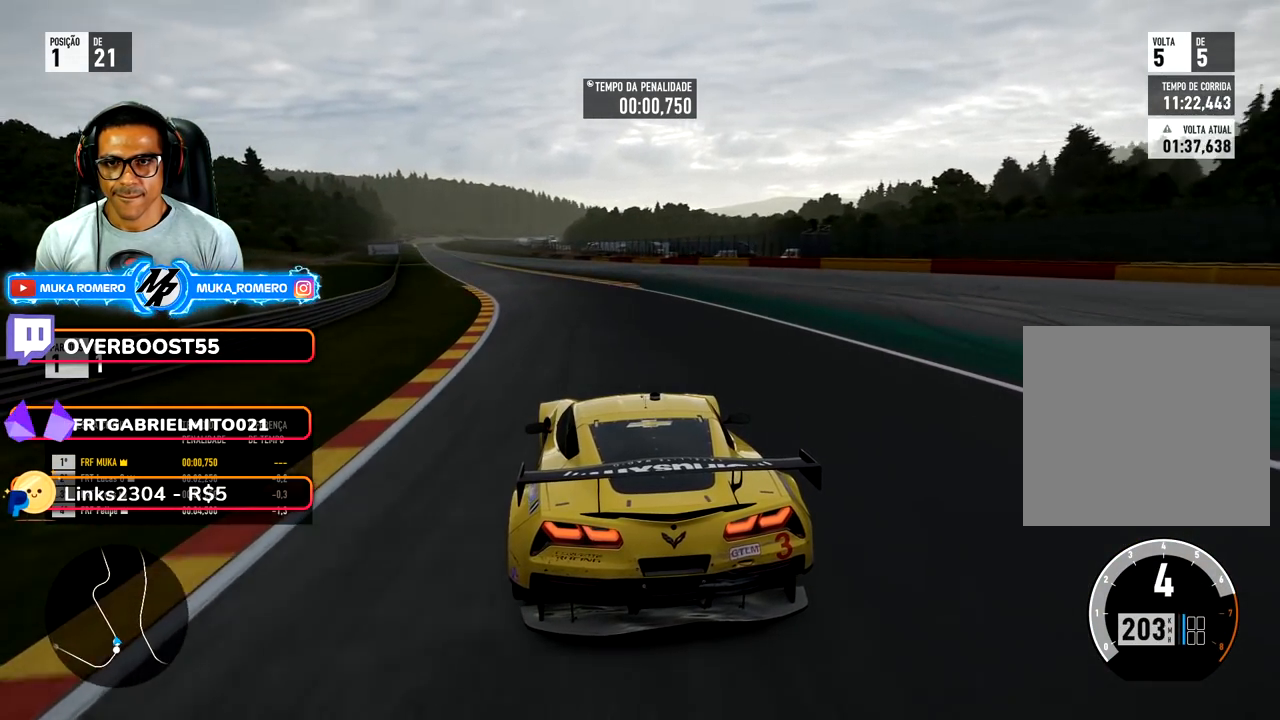
{"buttons": ["R2"], "left_stick": "center", "right_stick": "center", "events": [[450, "left_stick", "center"]]}
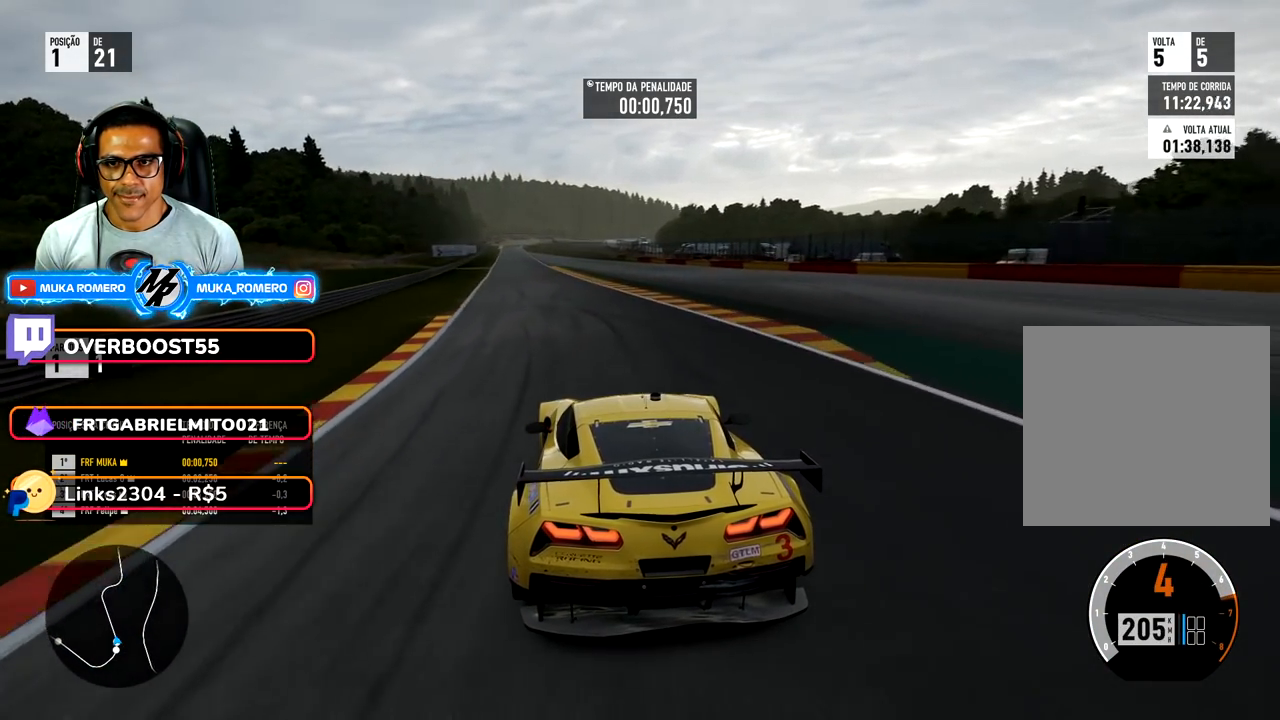
{"buttons": ["R2"], "left_stick": "down-left", "right_stick": "down", "events": [[67, "left_stick", "down-left"], [283, "left_stick", "center"], [417, "left_stick", "down-left"], [483, "right_stick", "down"]]}
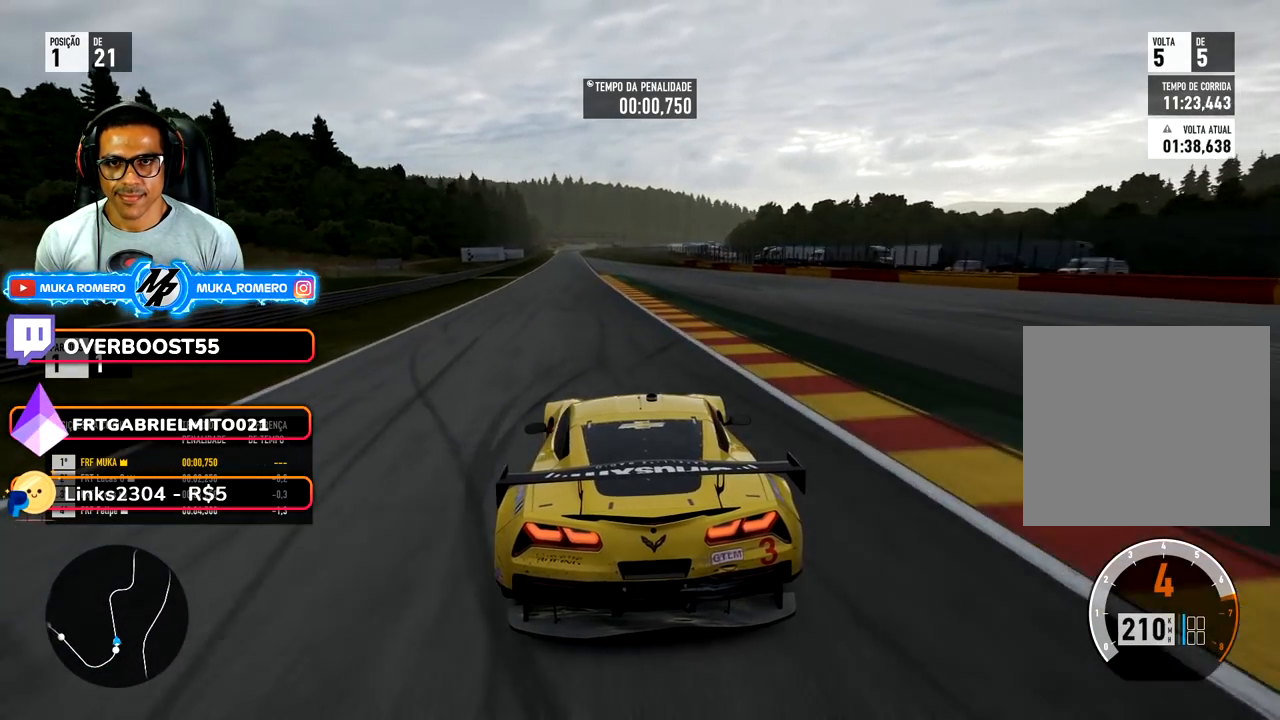
{"buttons": ["R2"], "left_stick": "center", "right_stick": "down", "events": [[83, "left_stick", "center"], [233, "left_stick", "down-left"], [383, "left_stick", "center"]]}
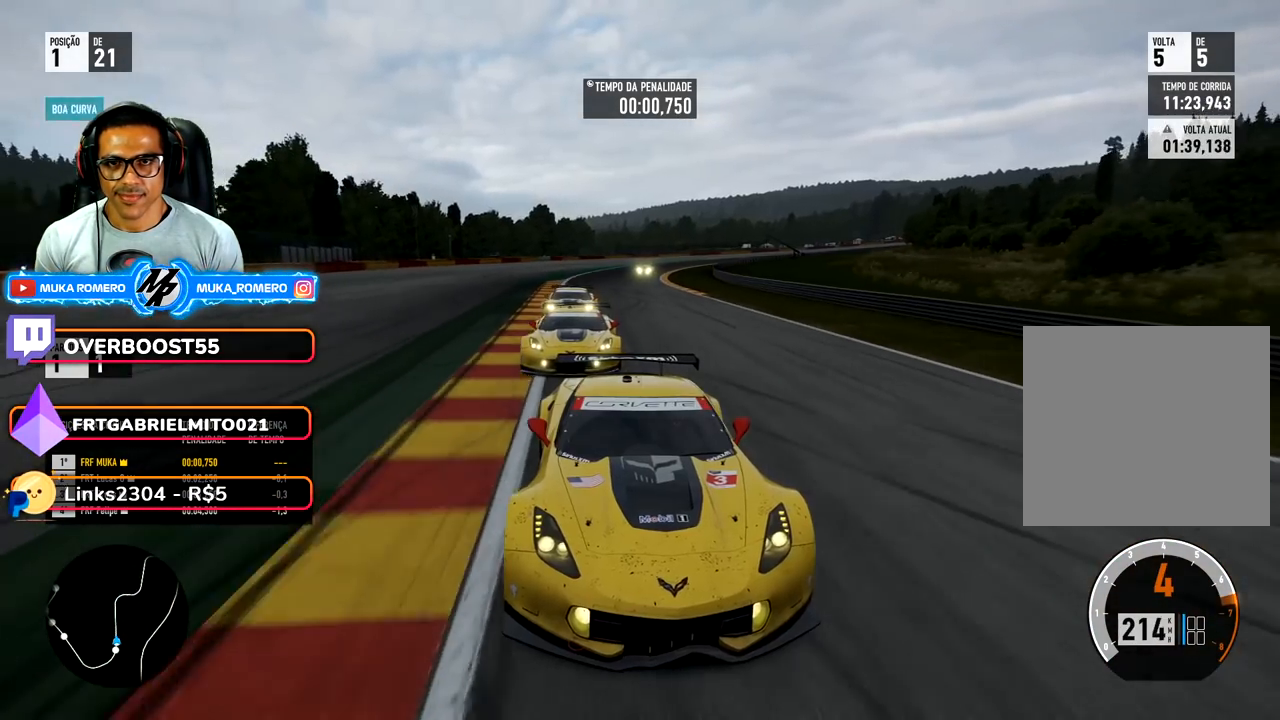
{"buttons": ["R2"], "left_stick": "center", "right_stick": "center", "events": [[33, "left_stick", "down-left"], [100, "right_stick", "center"], [167, "left_stick", "center"], [317, "left_stick", "down-left"], [417, "left_stick", "center"]]}
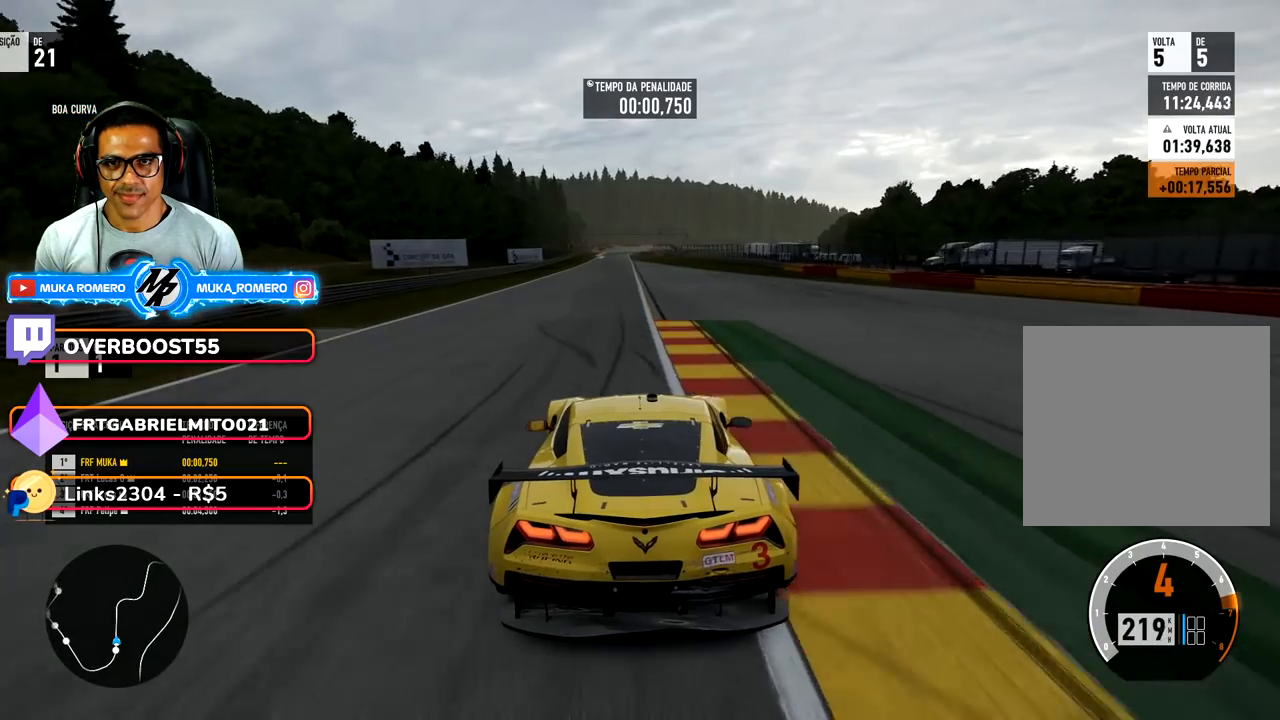
{"buttons": ["R2"], "left_stick": "center", "right_stick": "center", "events": [[17, "left_stick", "down-left"], [183, "left_stick", "center"], [333, "left_stick", "down-left"], [450, "left_stick", "center"]]}
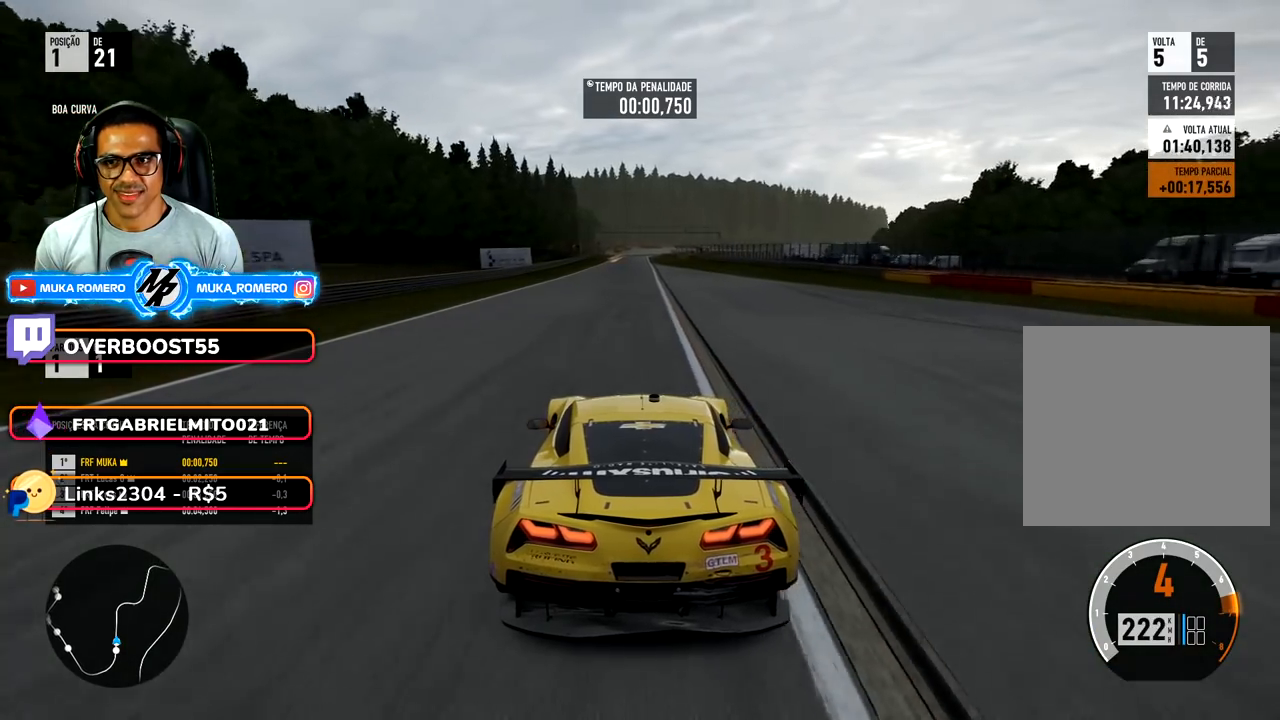
{"buttons": ["R2"], "left_stick": "center", "right_stick": "center", "events": []}